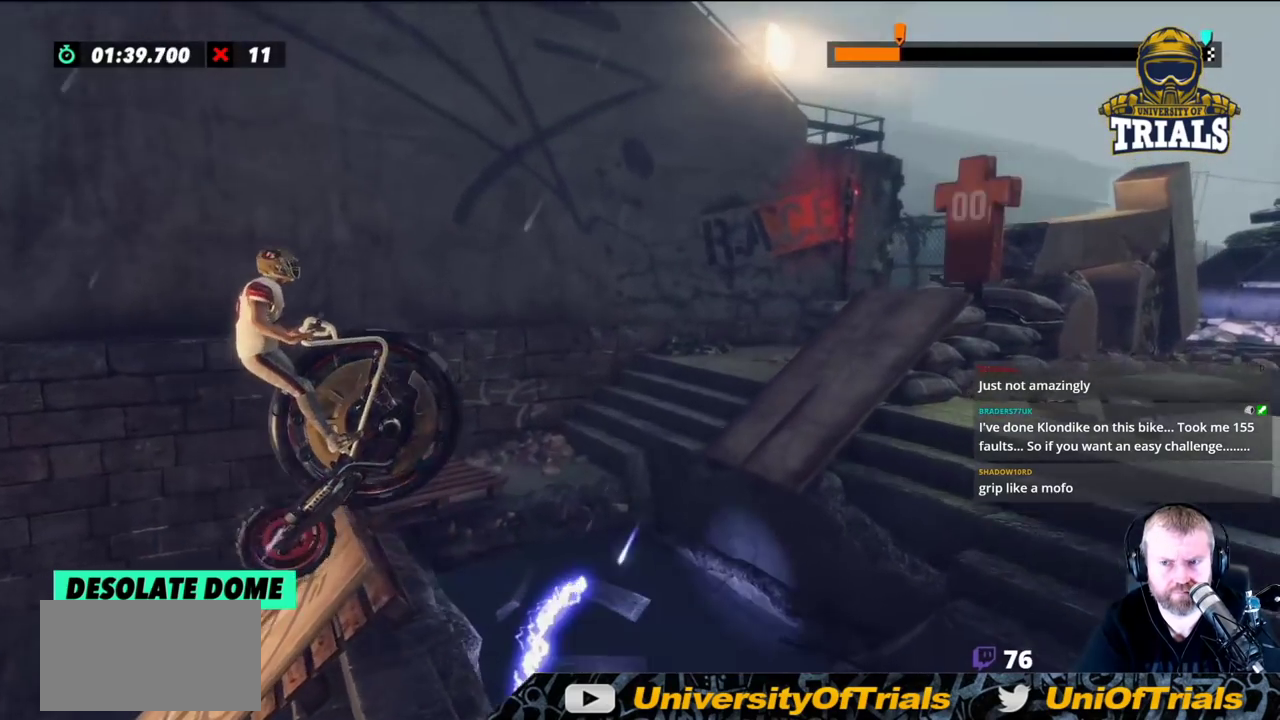
Gameplay with a controller (Xbox layout); each line is a JSON object with the inputs held at the frame after it. "events" lists button and stick changes between this image and that frame as [ms after this image, input, new state], when the widget could be followed in between. Not read: A B DPAD_DOWN DPAD_LEFT DPAD_RIGHT DPAD_UP L1 L3 R1 R3 SELECT START X Y right_stick.
{"buttons": [], "left_stick": "left", "events": [[250, "left_stick", "left"], [450, "R2", "up"]]}
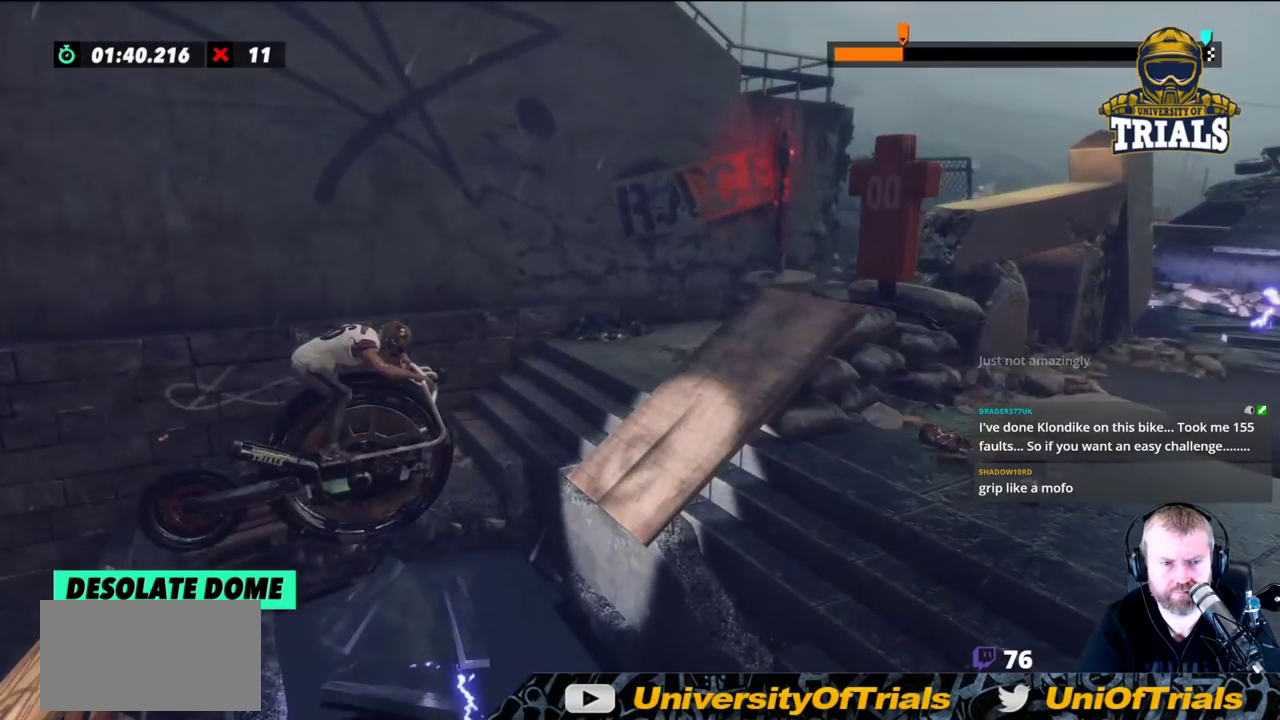
{"buttons": ["L2"], "left_stick": "center", "events": [[150, "left_stick", "center"], [267, "L2", "down"]]}
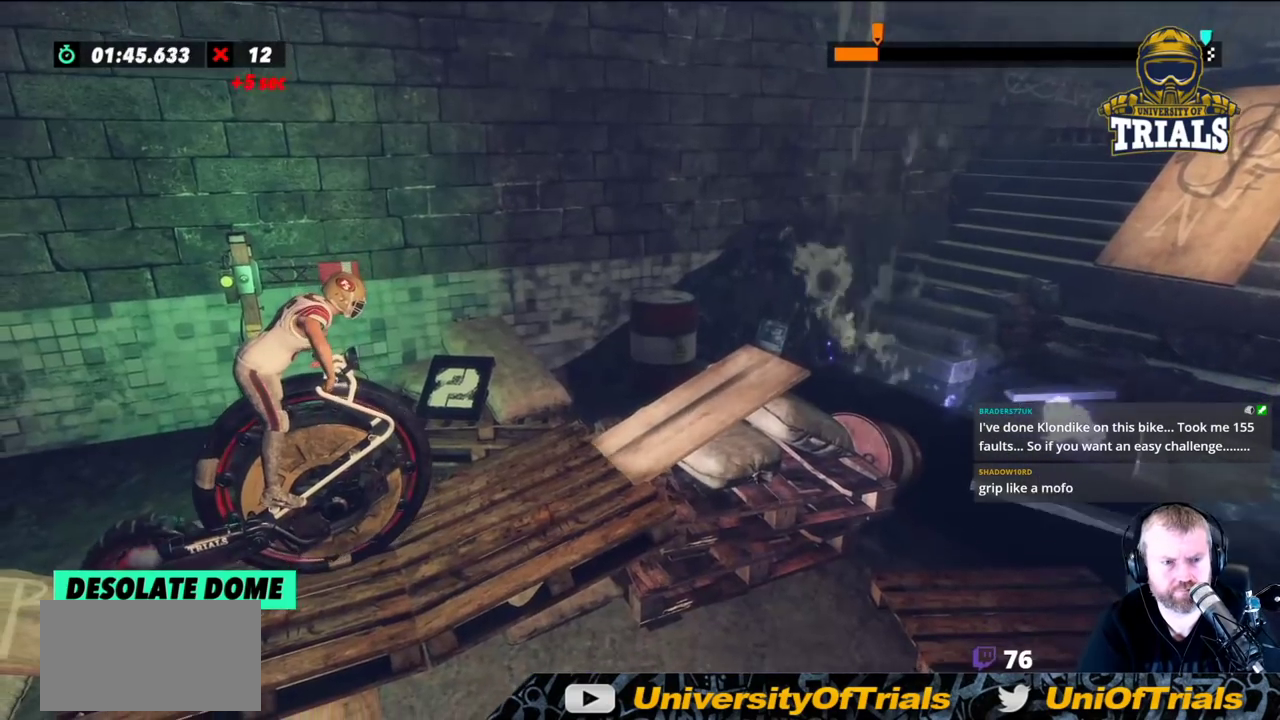
{"buttons": ["L2"], "left_stick": "center", "events": []}
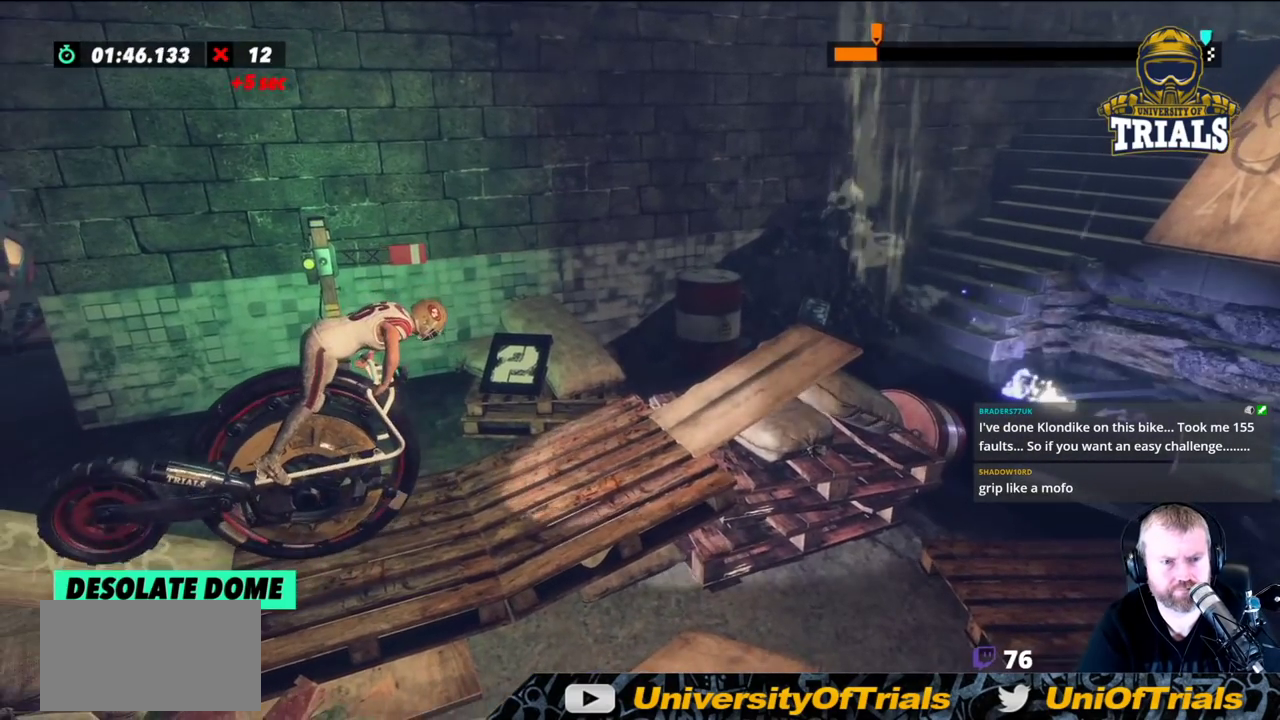
{"buttons": ["L2"], "left_stick": "left", "events": [[383, "left_stick", "left"]]}
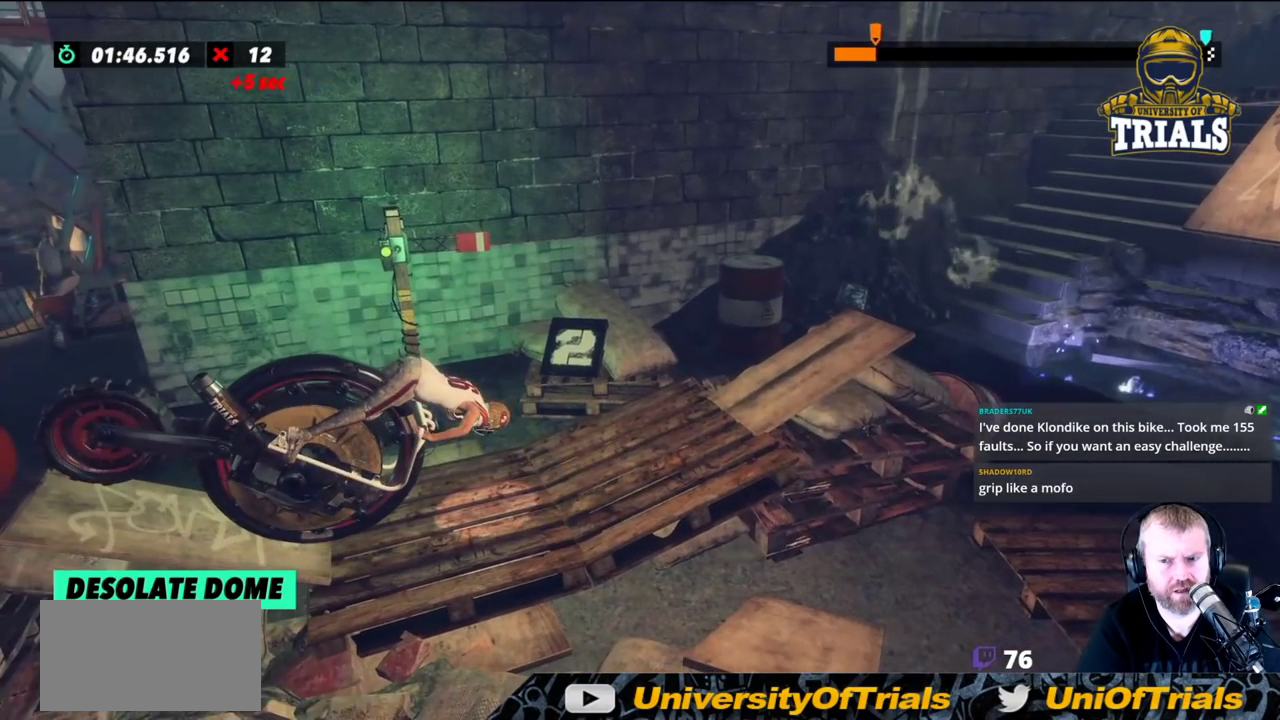
{"buttons": ["L2"], "left_stick": "left", "events": []}
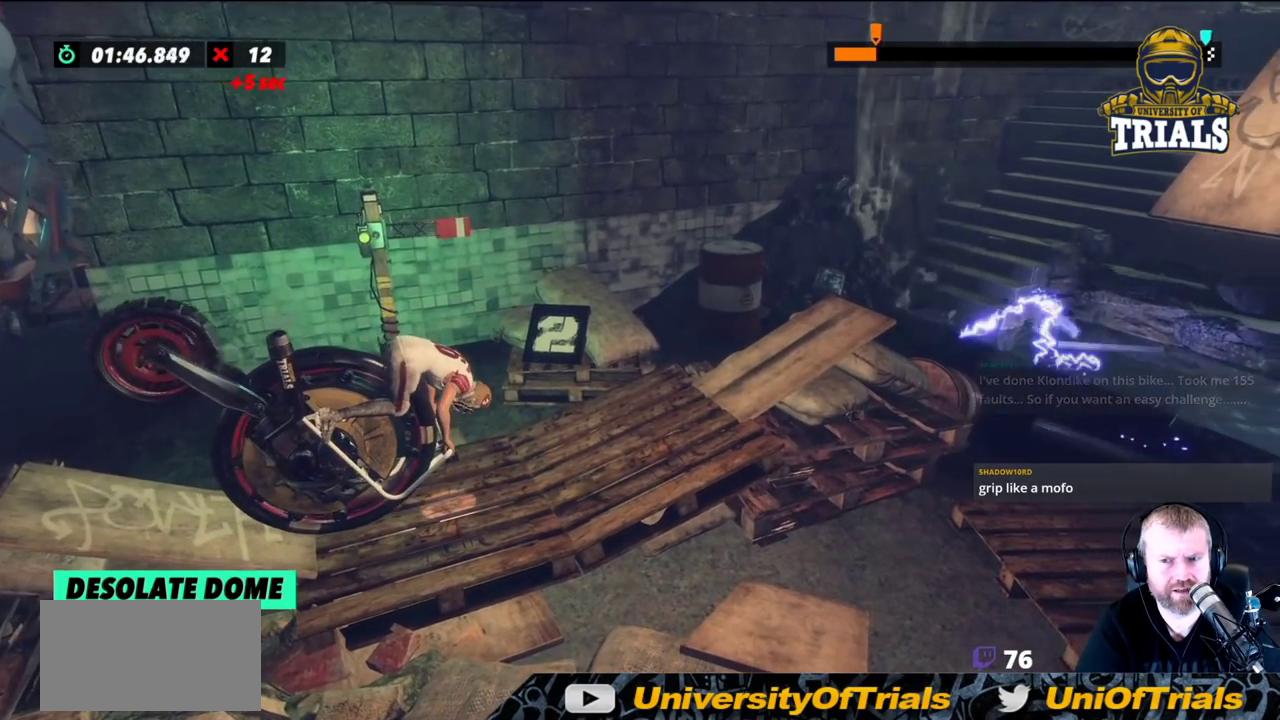
{"buttons": ["L2"], "left_stick": "left", "events": []}
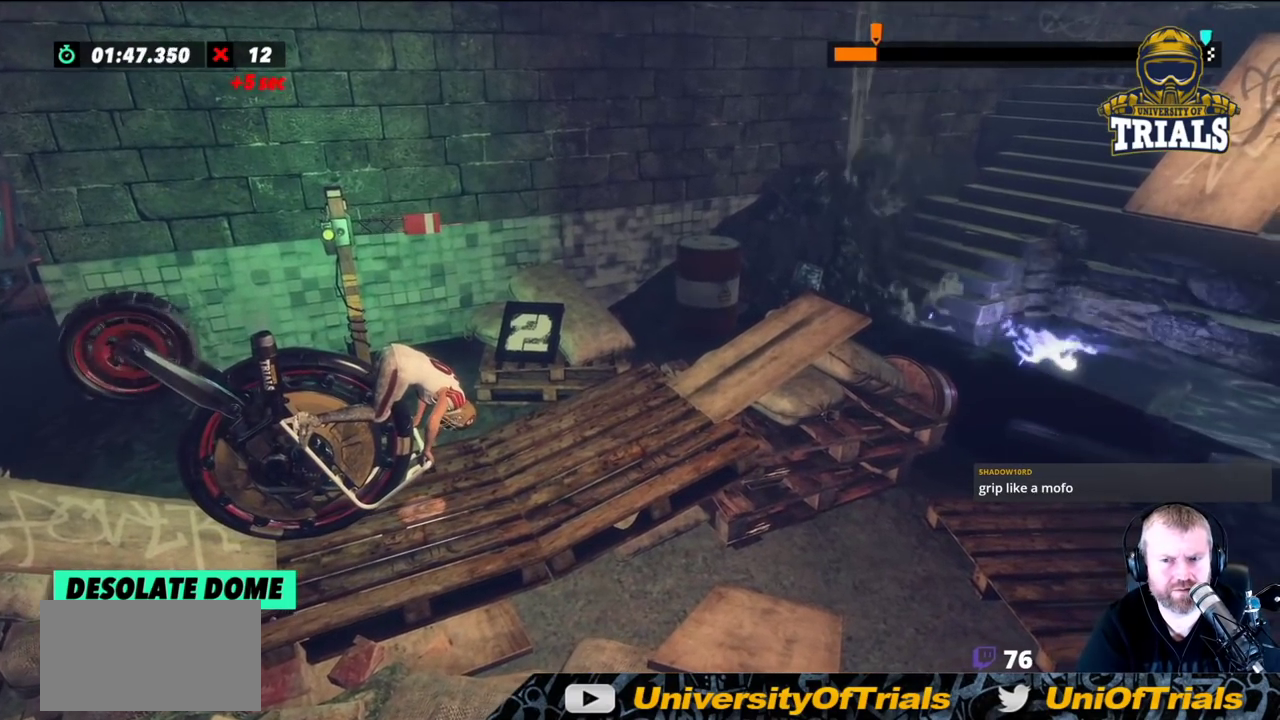
{"buttons": ["L2"], "left_stick": "left", "events": []}
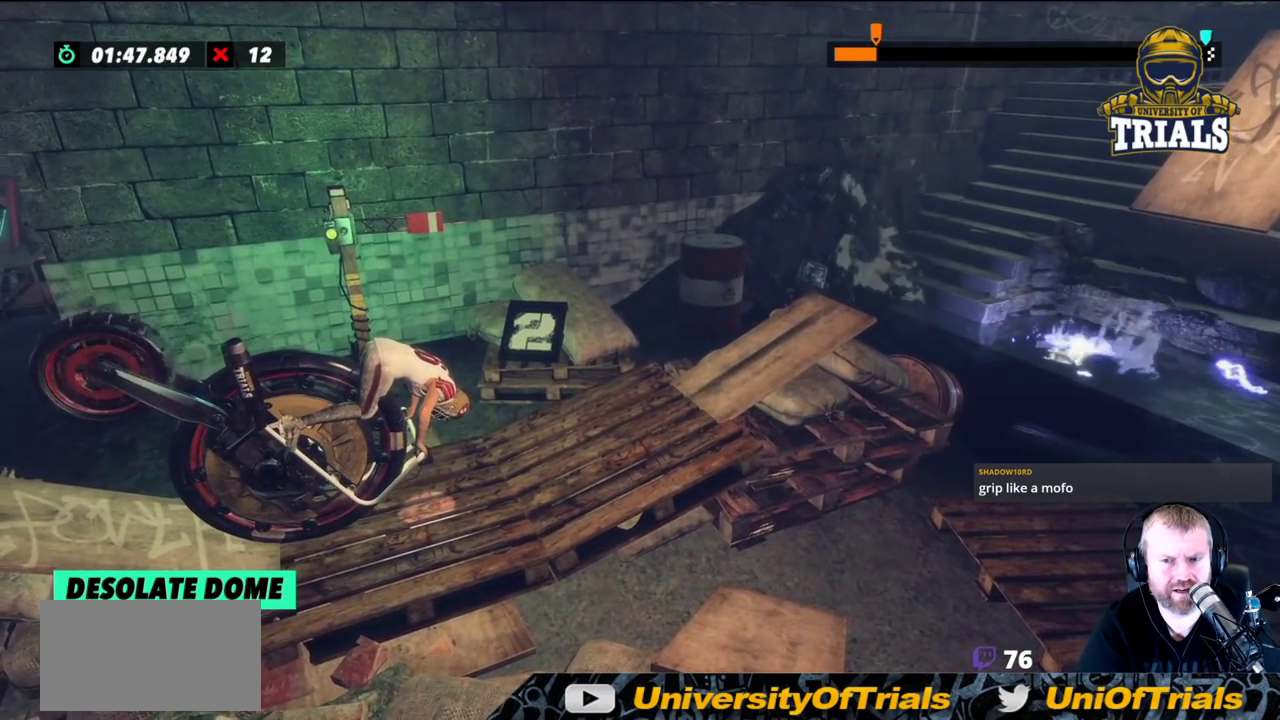
{"buttons": ["L2"], "left_stick": "center", "events": [[400, "left_stick", "center"]]}
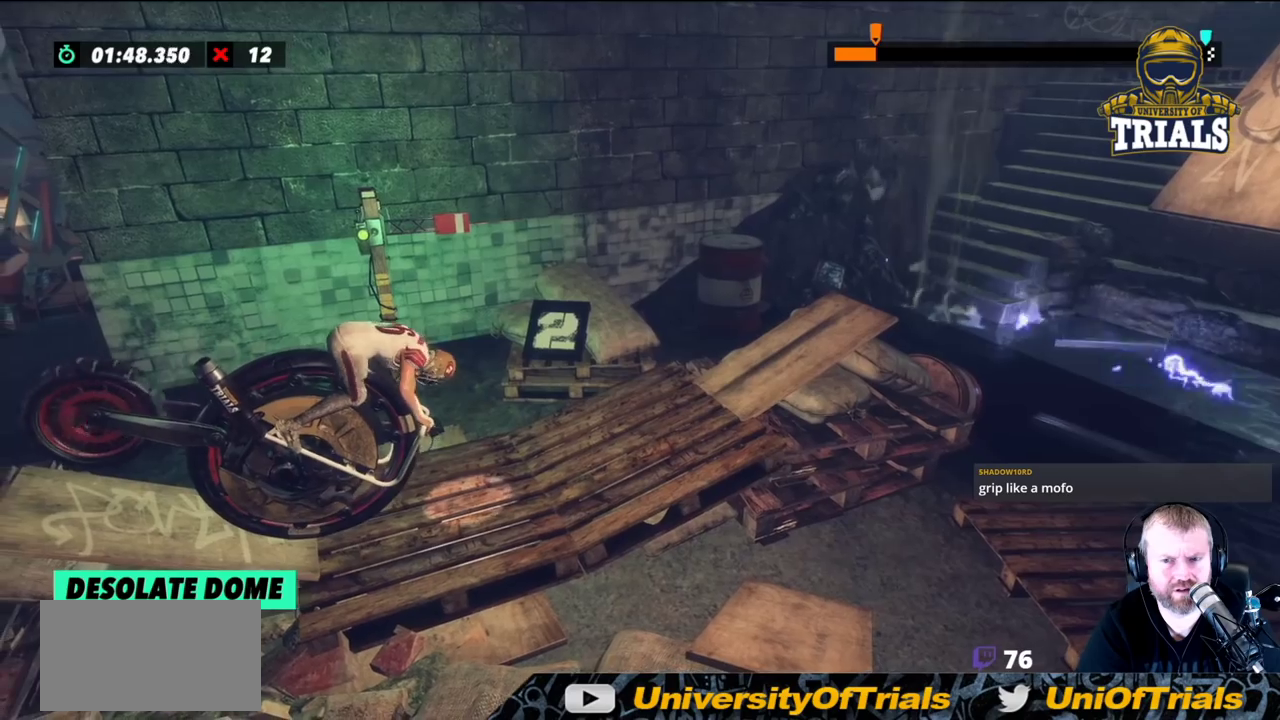
{"buttons": ["R2"], "left_stick": "center", "events": [[17, "R2", "down"], [50, "left_stick", "right"], [67, "L2", "up"], [167, "left_stick", "center"]]}
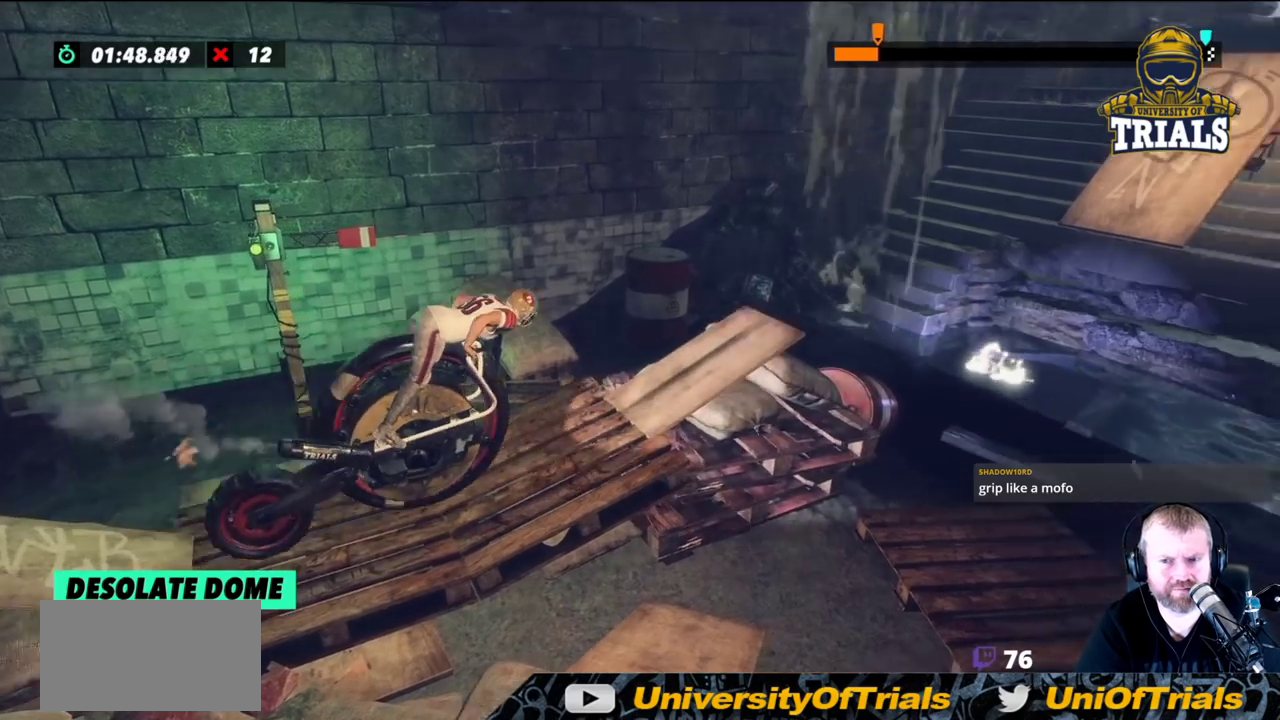
{"buttons": ["R2"], "left_stick": "center", "events": []}
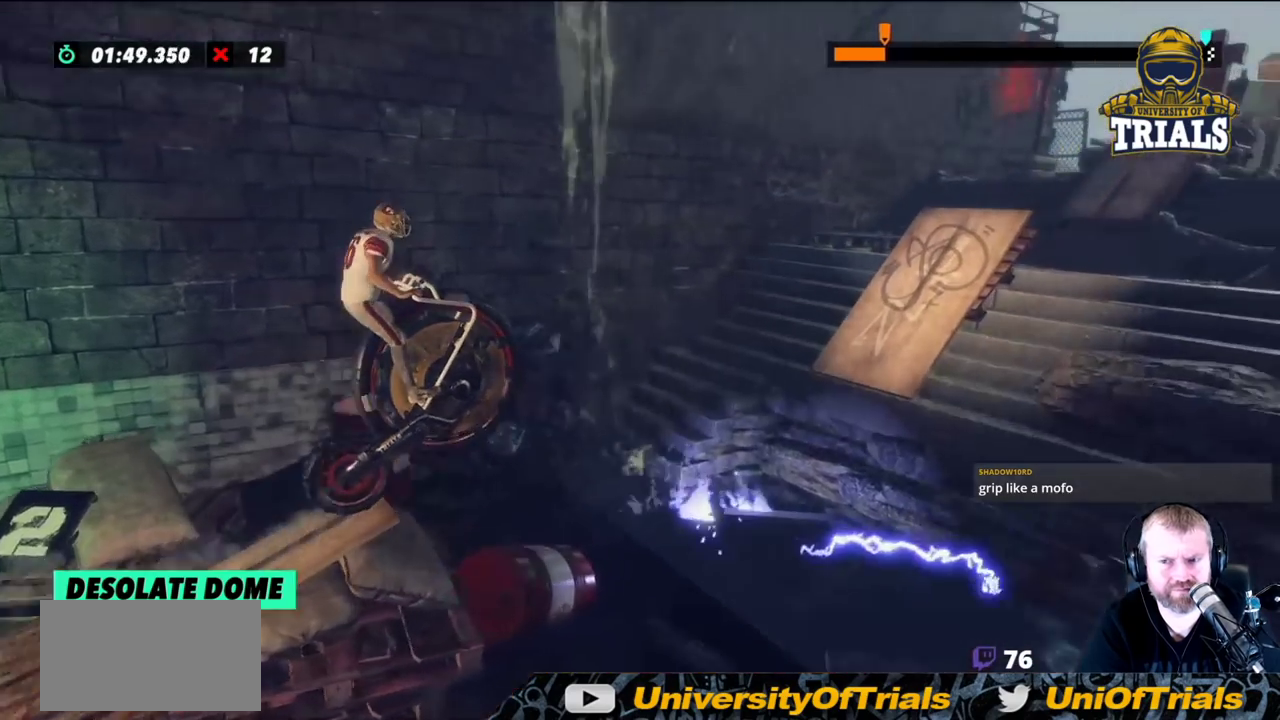
{"buttons": [], "left_stick": "left", "events": [[250, "left_stick", "left"], [467, "R2", "up"]]}
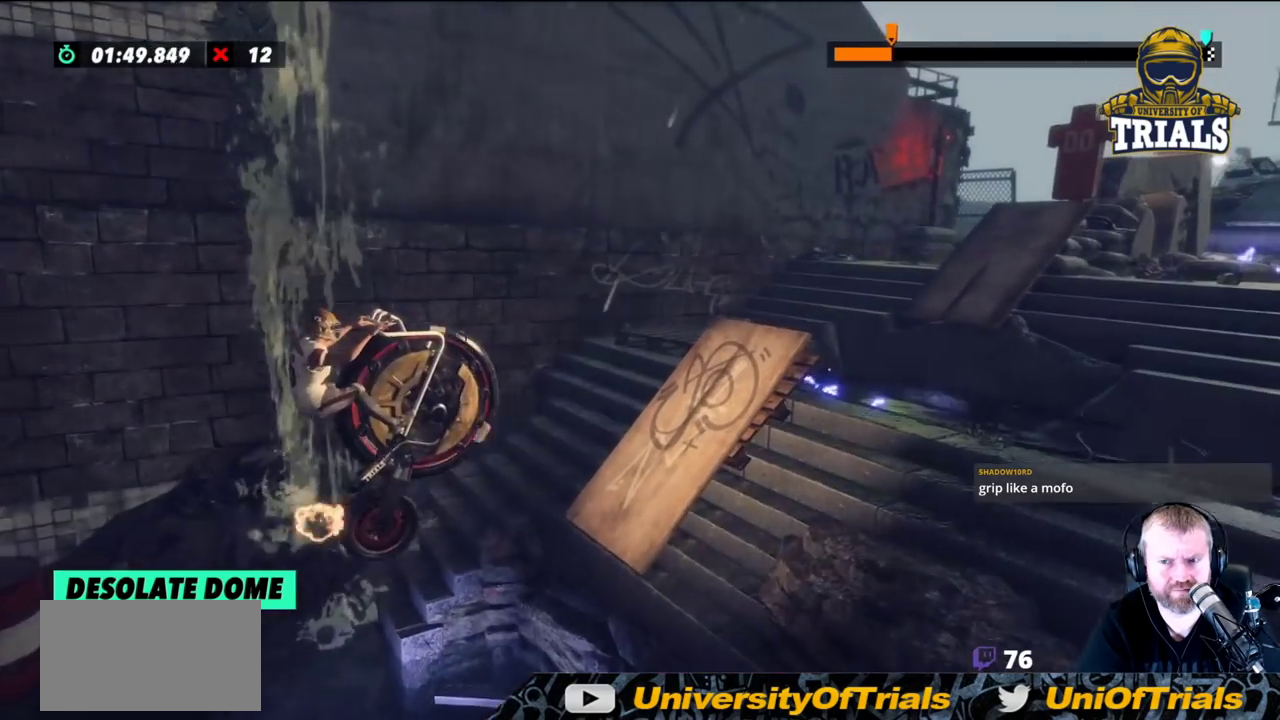
{"buttons": ["R2"], "left_stick": "right", "events": [[100, "R2", "down"], [100, "left_stick", "right"], [167, "L2", "down"], [417, "L2", "up"]]}
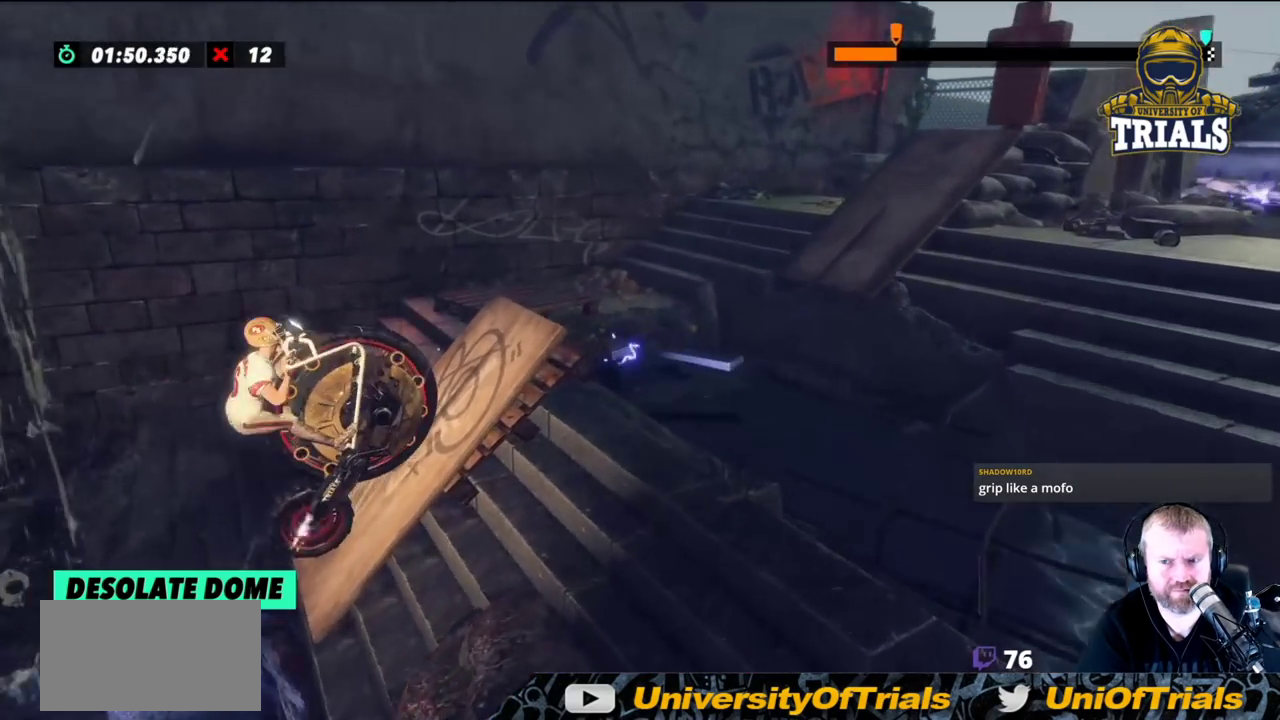
{"buttons": ["L2"], "left_stick": "center", "events": [[67, "left_stick", "center"], [300, "R2", "up"], [417, "L2", "down"]]}
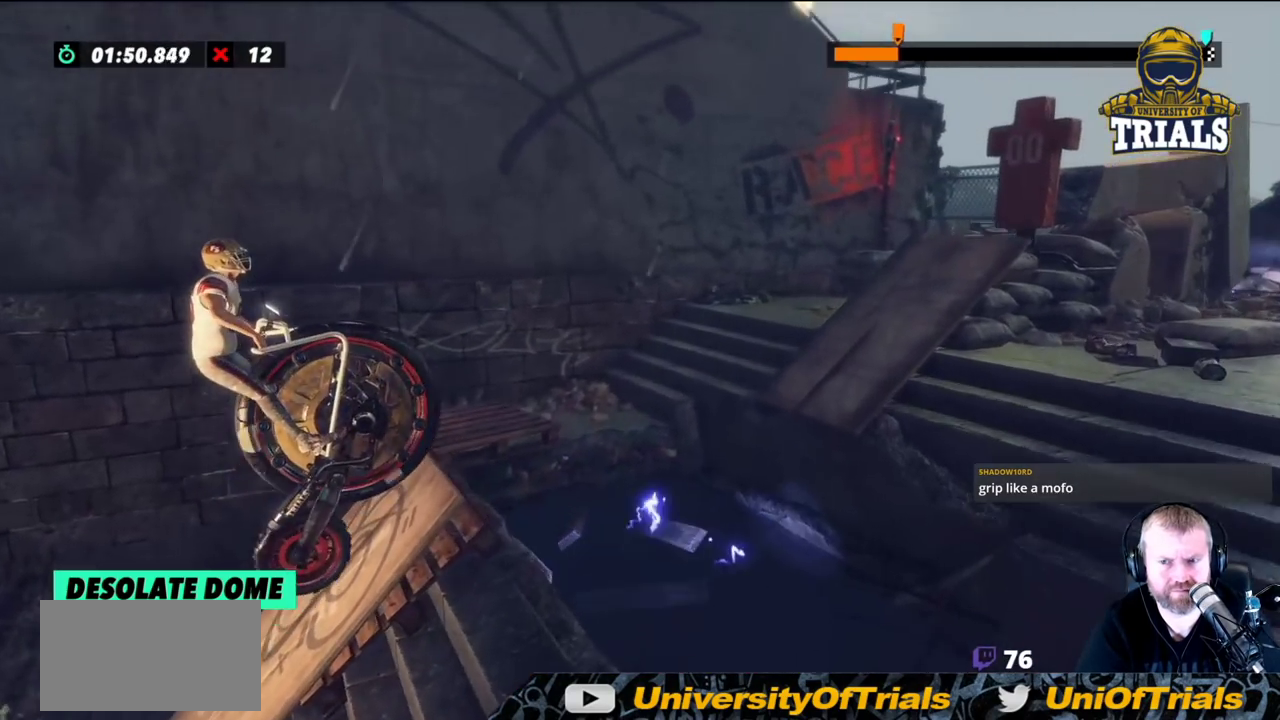
{"buttons": [], "left_stick": "center", "events": [[350, "L2", "up"]]}
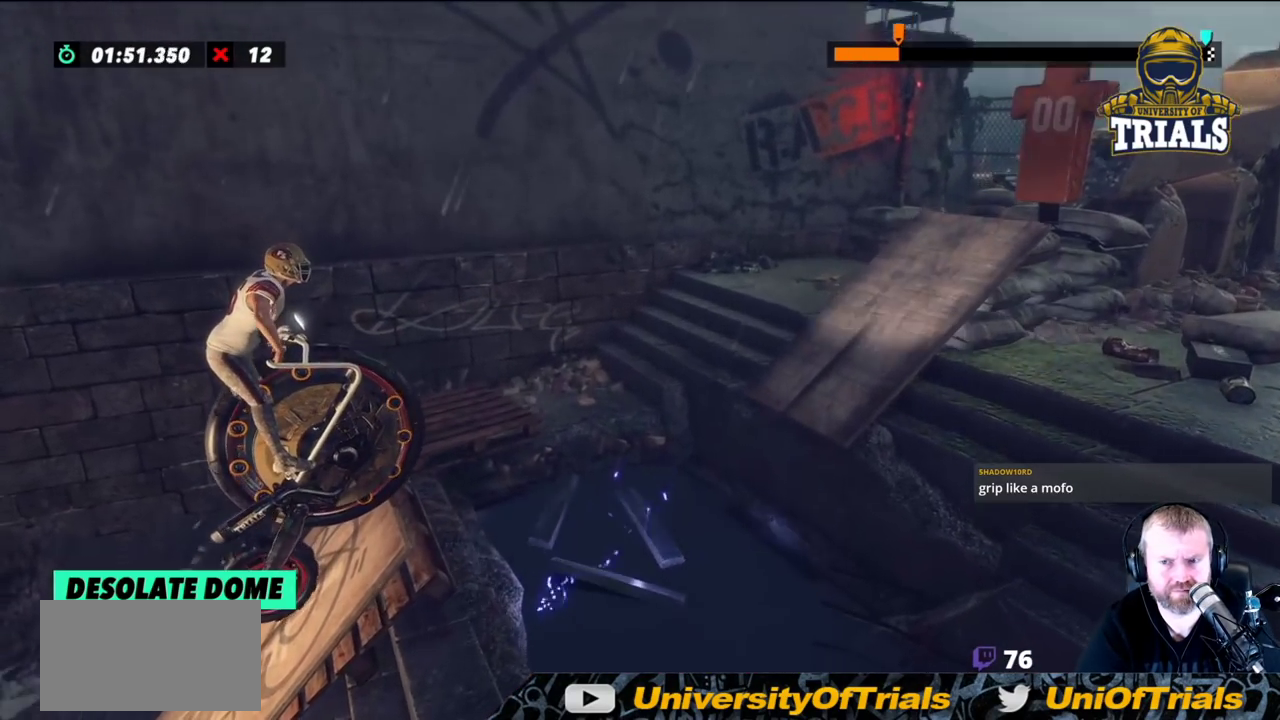
{"buttons": ["R2"], "left_stick": "right", "events": [[267, "left_stick", "right"], [283, "R2", "down"]]}
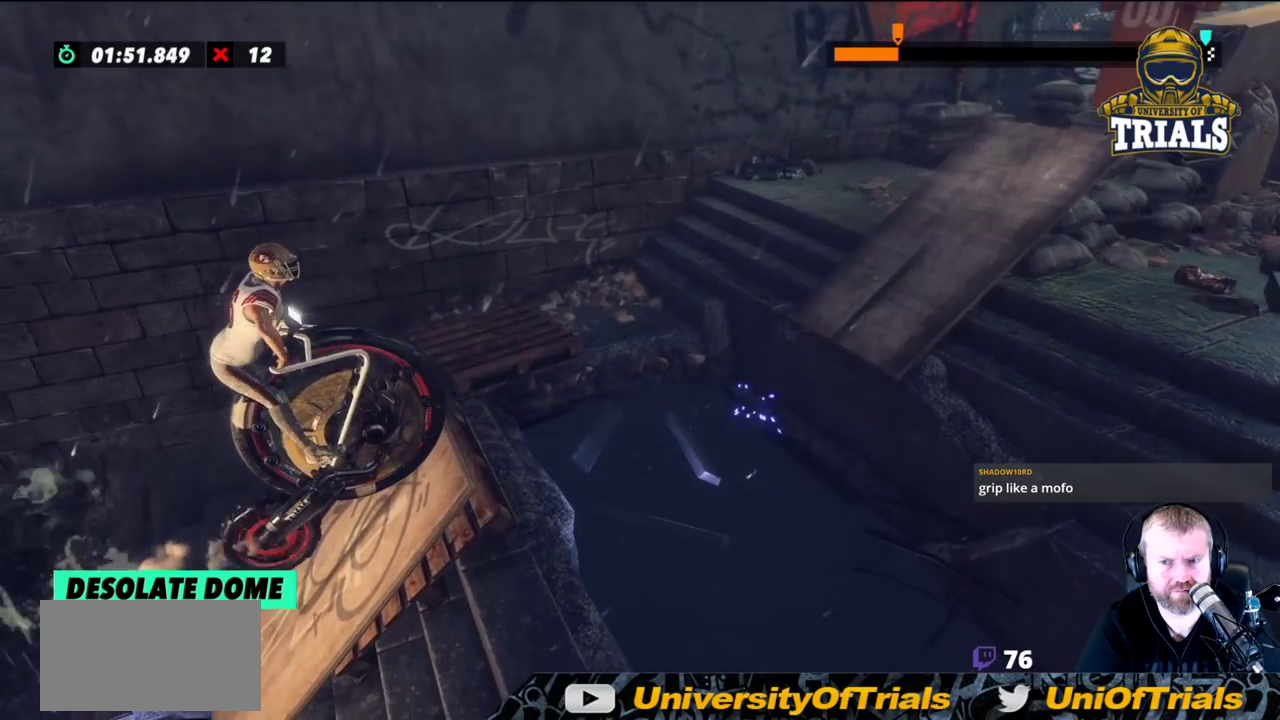
{"buttons": ["R2"], "left_stick": "center", "events": [[200, "R2", "up"], [350, "left_stick", "center"], [483, "R2", "down"]]}
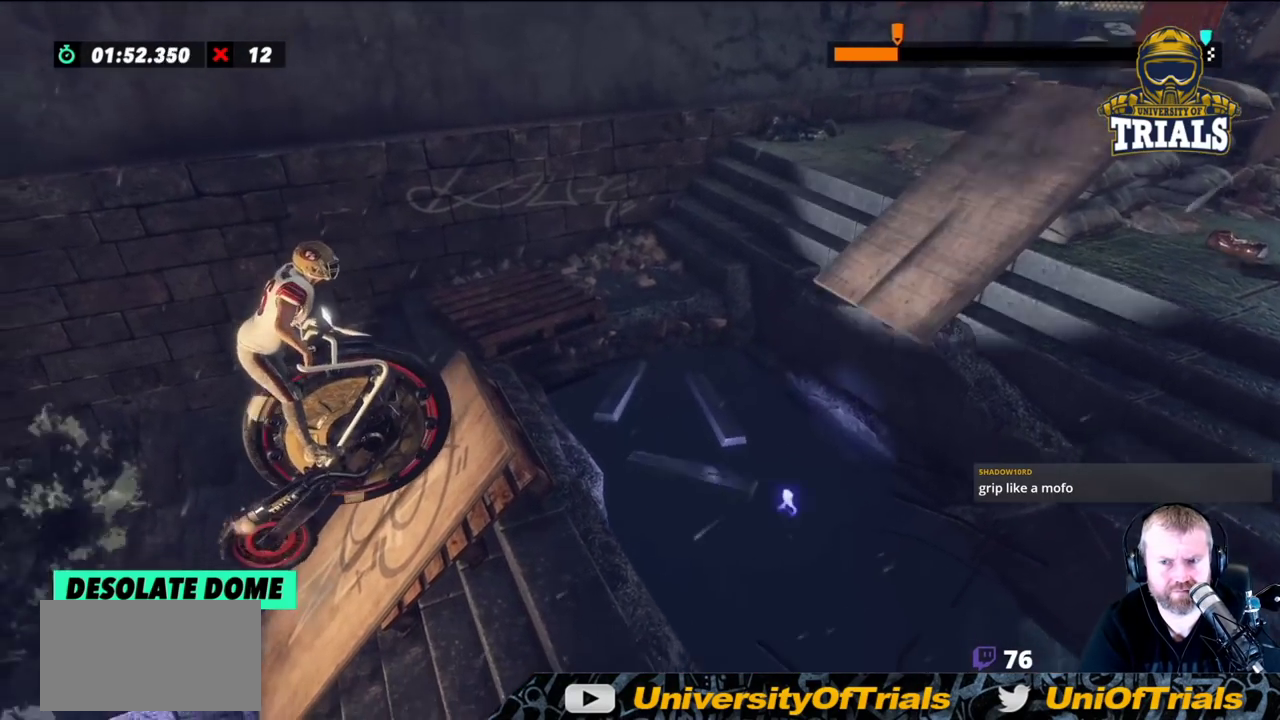
{"buttons": ["R2"], "left_stick": "right", "events": [[67, "left_stick", "right"], [250, "L2", "down"], [350, "L2", "up"]]}
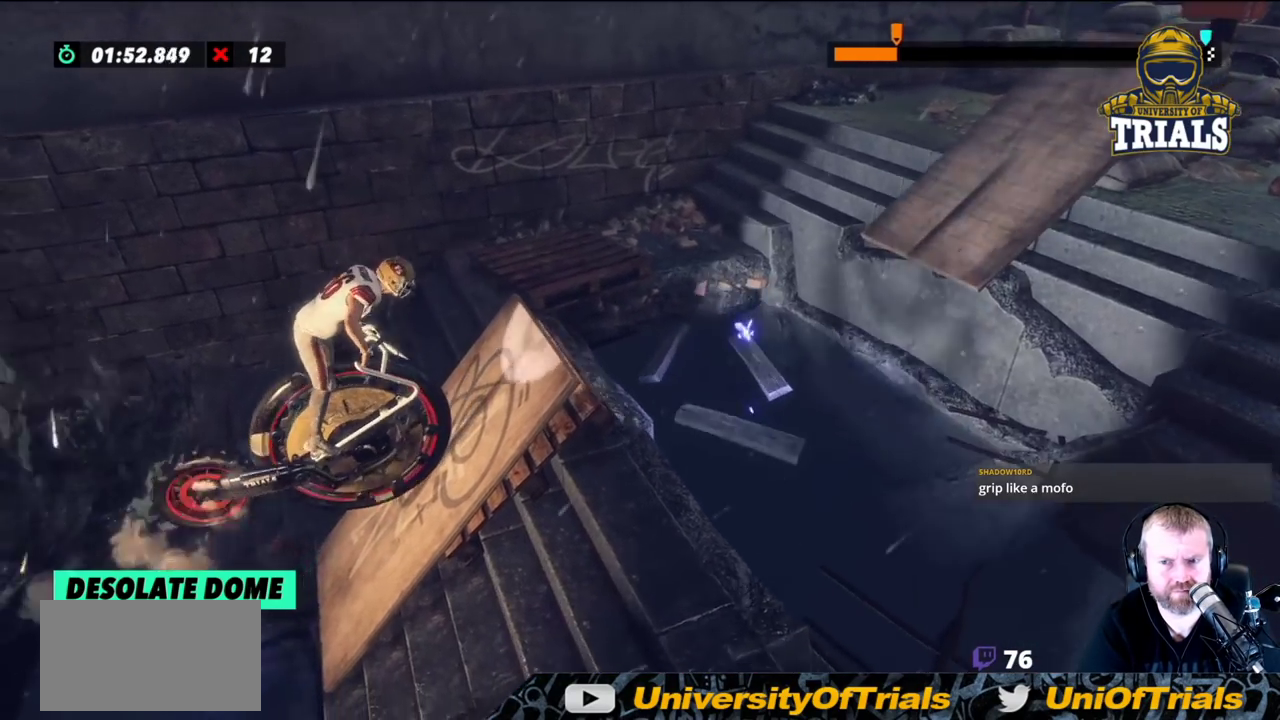
{"buttons": ["L2"], "left_stick": "right", "events": [[217, "L2", "down"], [367, "R2", "up"]]}
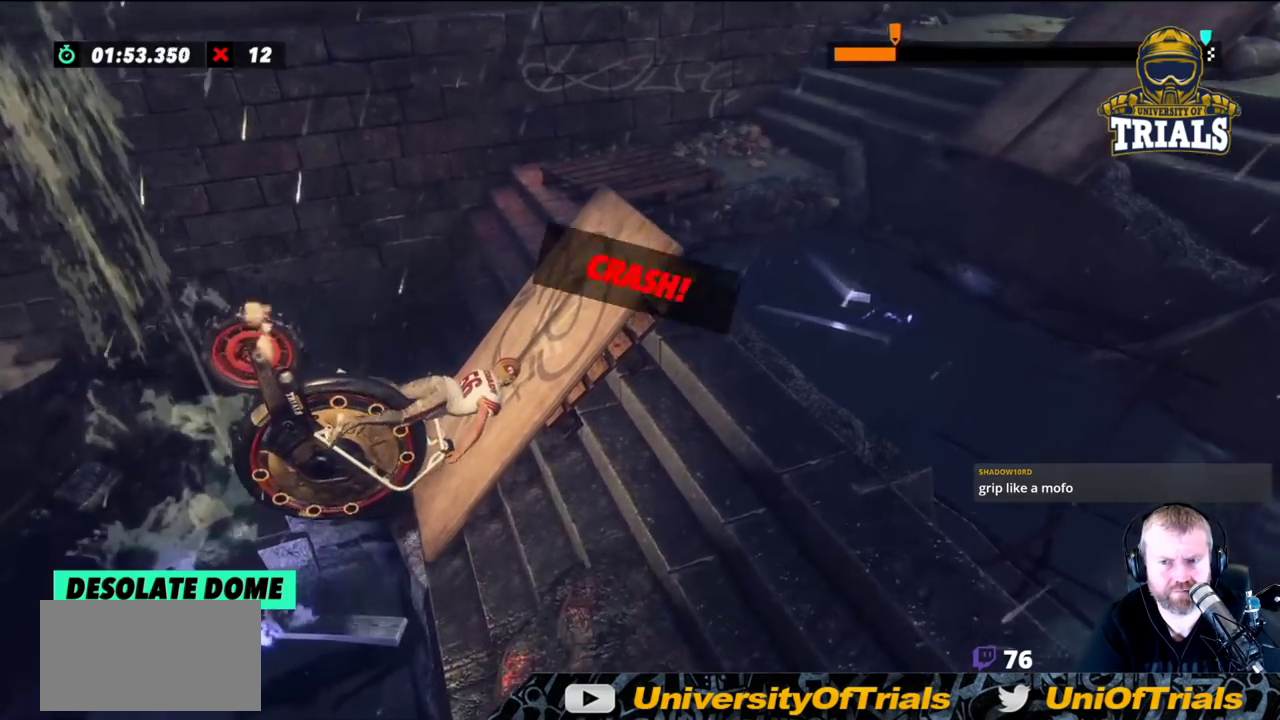
{"buttons": [], "left_stick": "center", "events": [[100, "L2", "up"], [100, "left_stick", "center"]]}
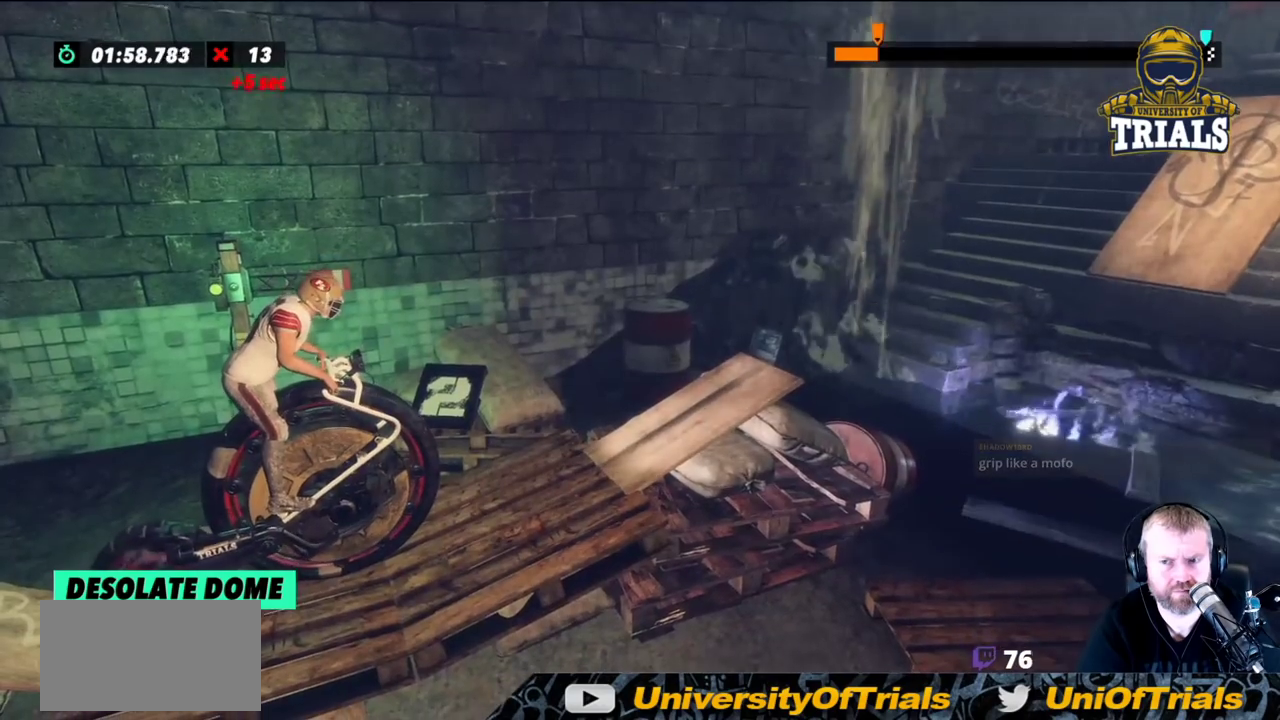
{"buttons": ["L2"], "left_stick": "center", "events": [[233, "L2", "down"]]}
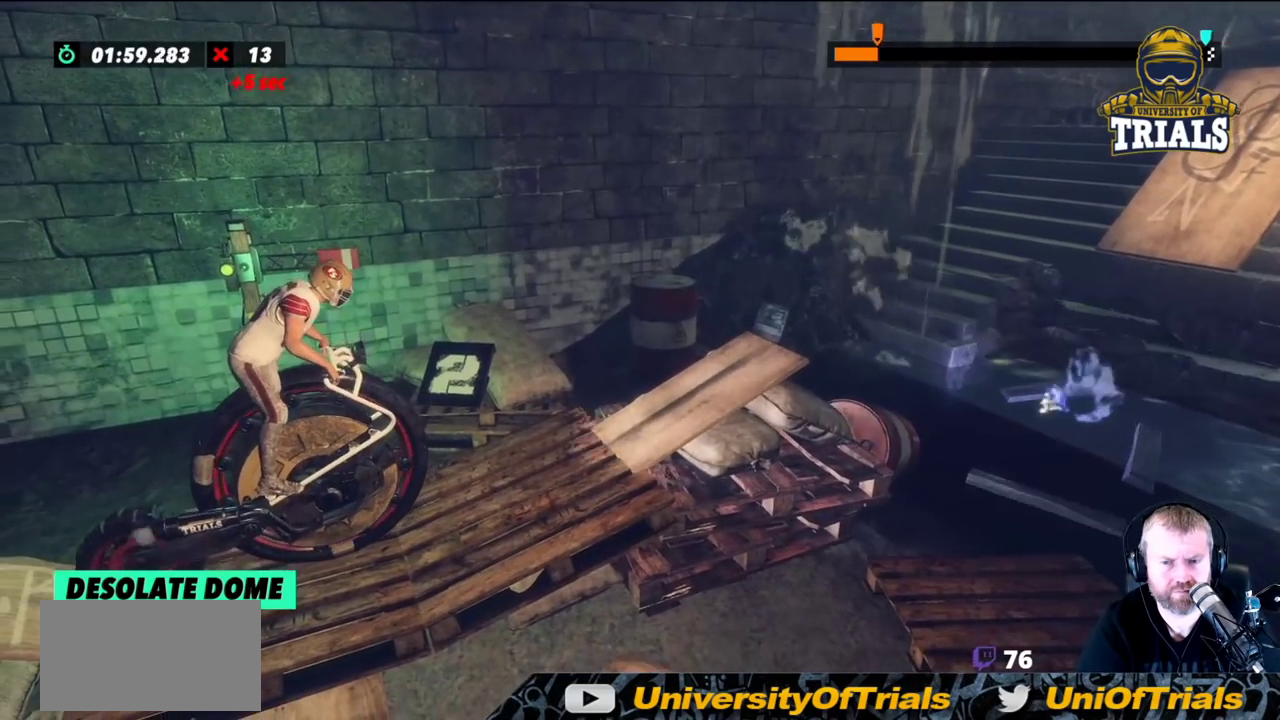
{"buttons": ["L2"], "left_stick": "center", "events": []}
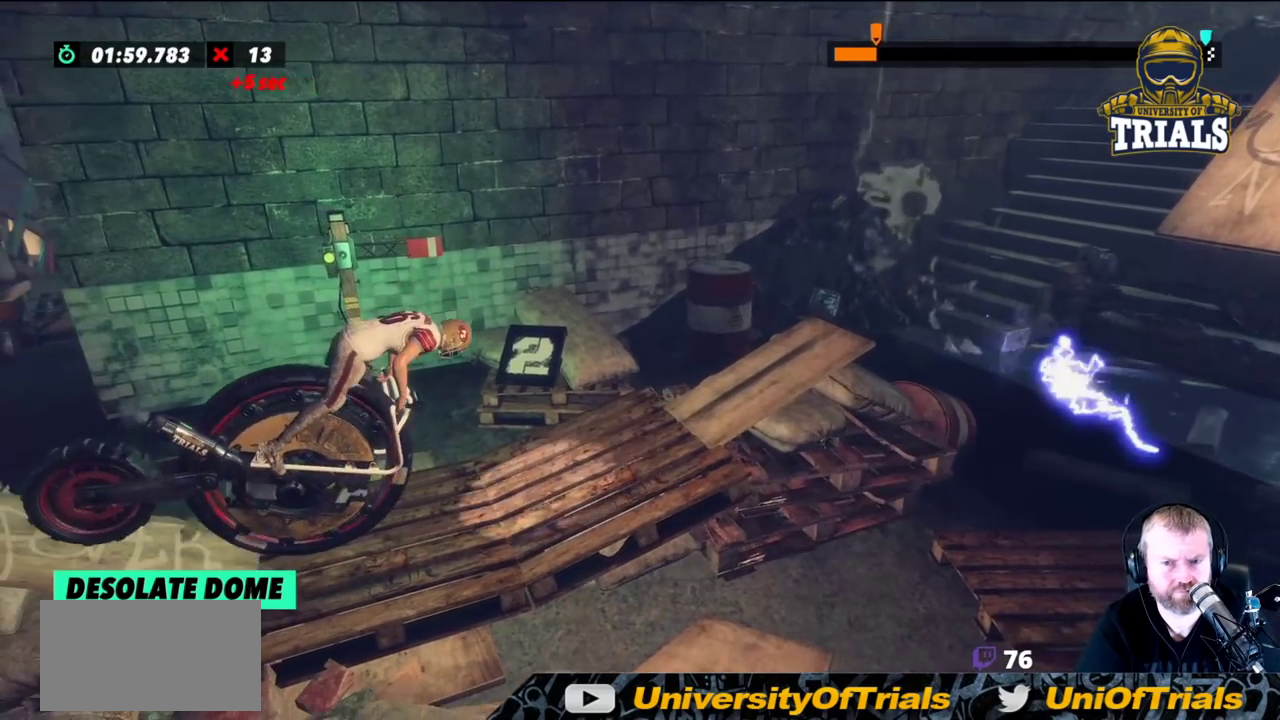
{"buttons": ["L2"], "left_stick": "left", "events": [[100, "left_stick", "left"]]}
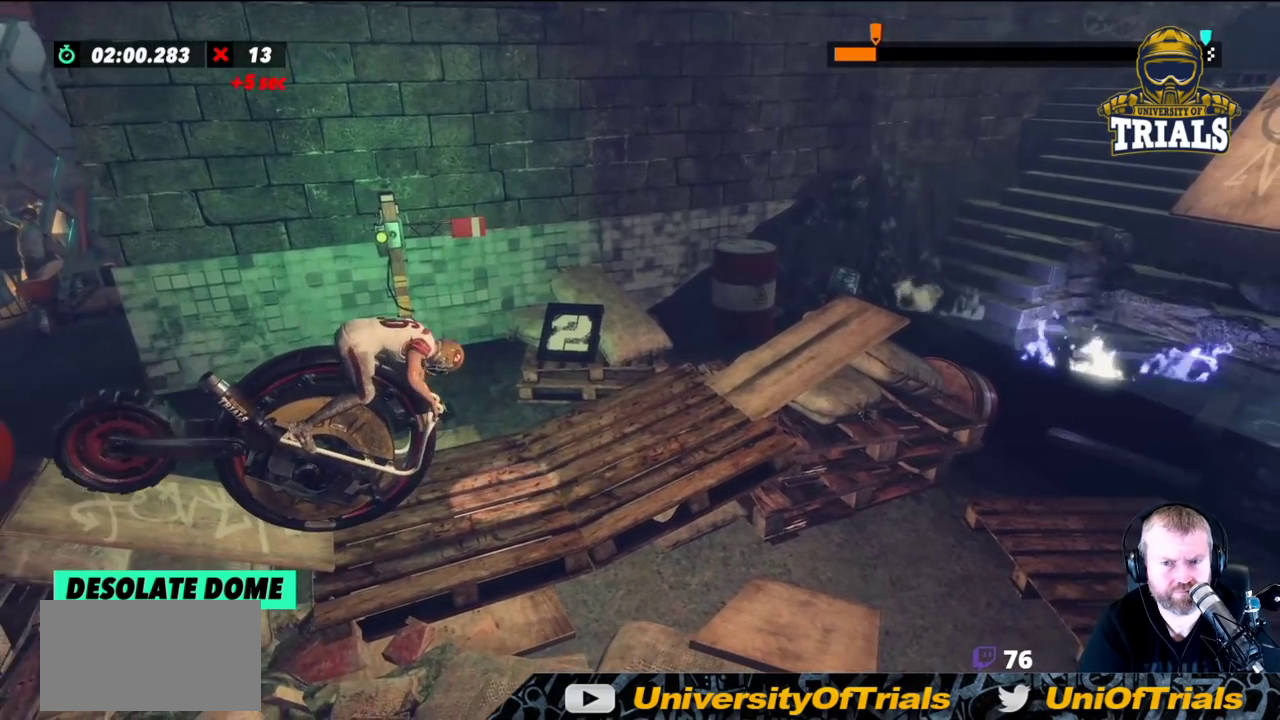
{"buttons": [], "left_stick": "center", "events": [[400, "L2", "up"], [400, "left_stick", "center"]]}
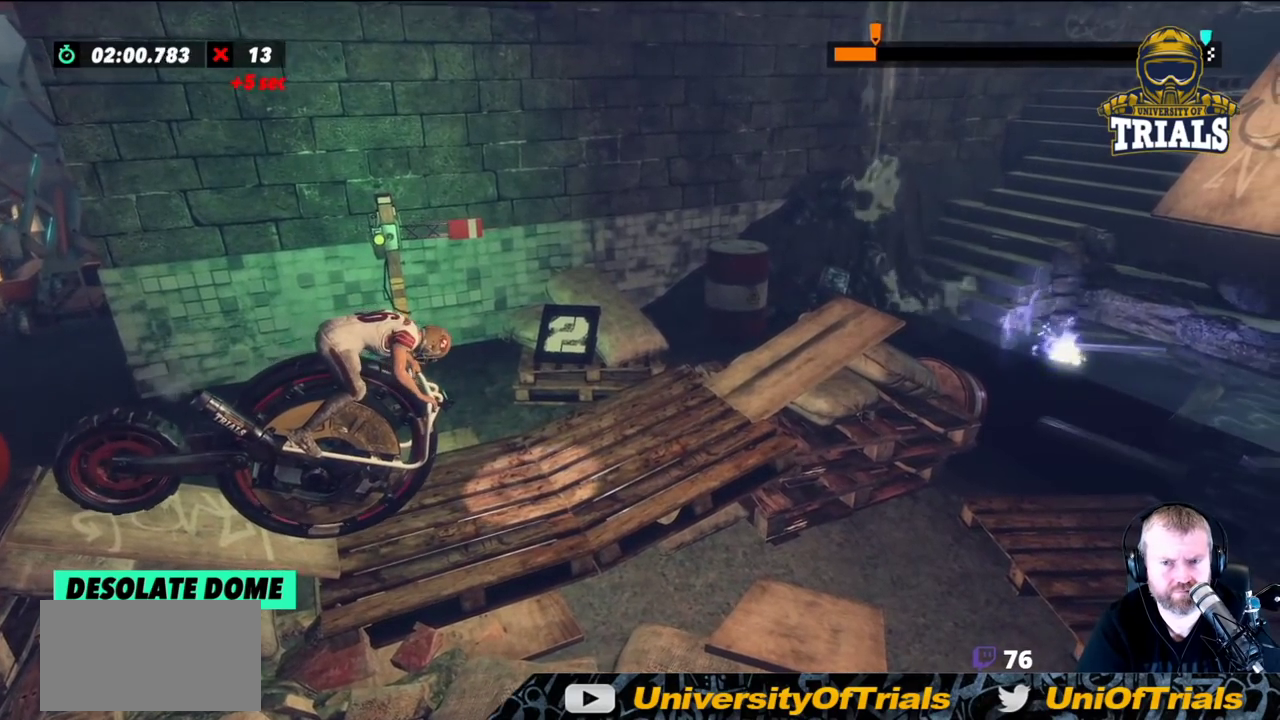
{"buttons": ["R2"], "left_stick": "right", "events": [[200, "R2", "down"], [250, "left_stick", "right"]]}
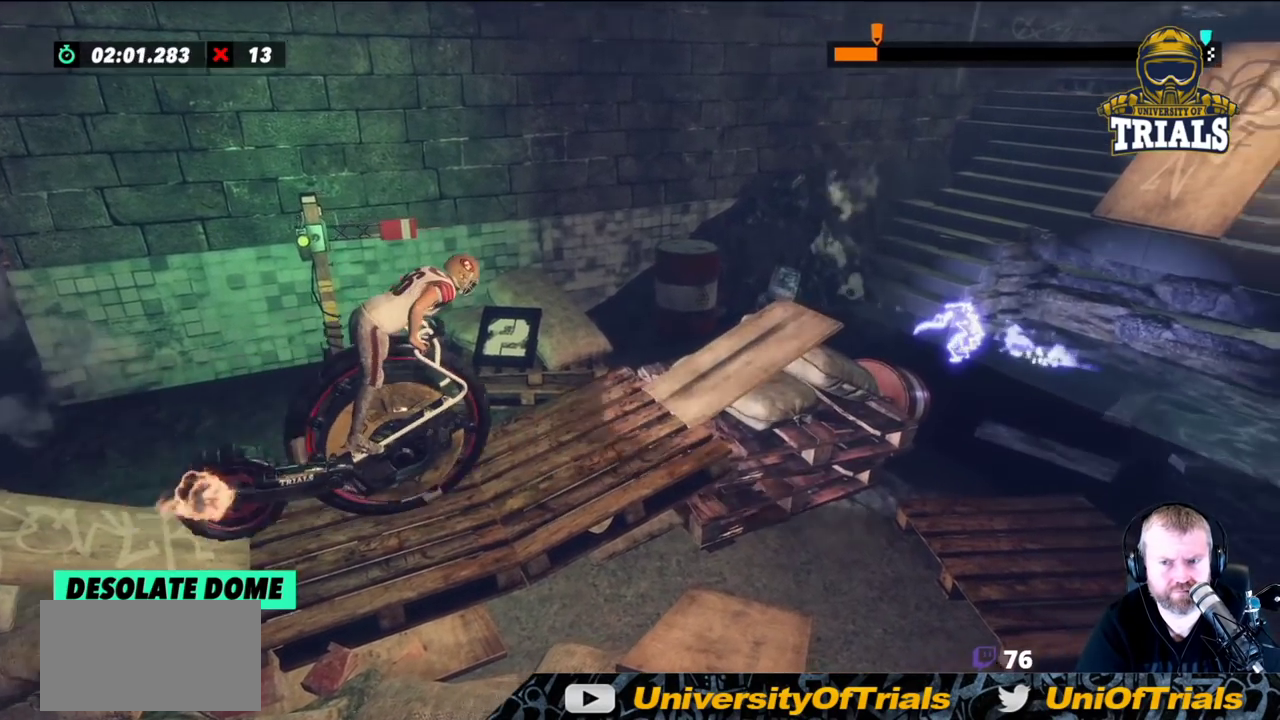
{"buttons": ["R2"], "left_stick": "center", "events": [[417, "left_stick", "center"]]}